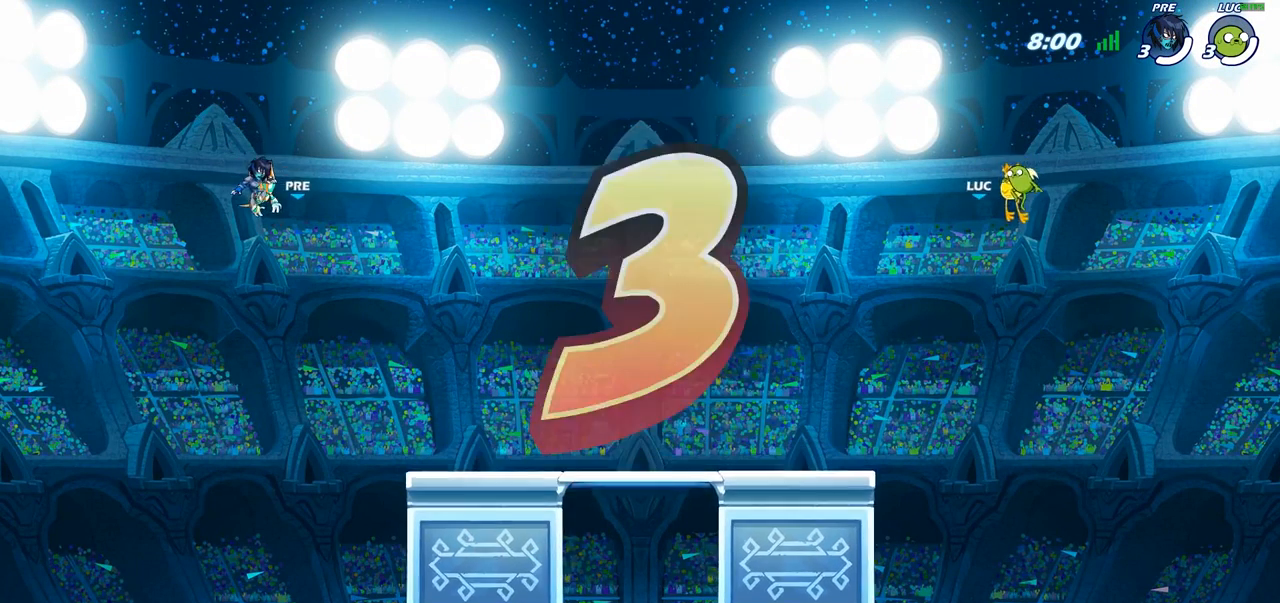
Gameplay with a controller (PlayStation layout); each line is a JSON object with the inputs held at the frame after it. "events" lists button and stick changes between this image and that frame as [ms after this image, input, new state], when the widget could be followed in between.
{"buttons": [], "left_stick": "center", "right_stick": "center", "events": [[333, "SELECT", "down"], [450, "SELECT", "up"]]}
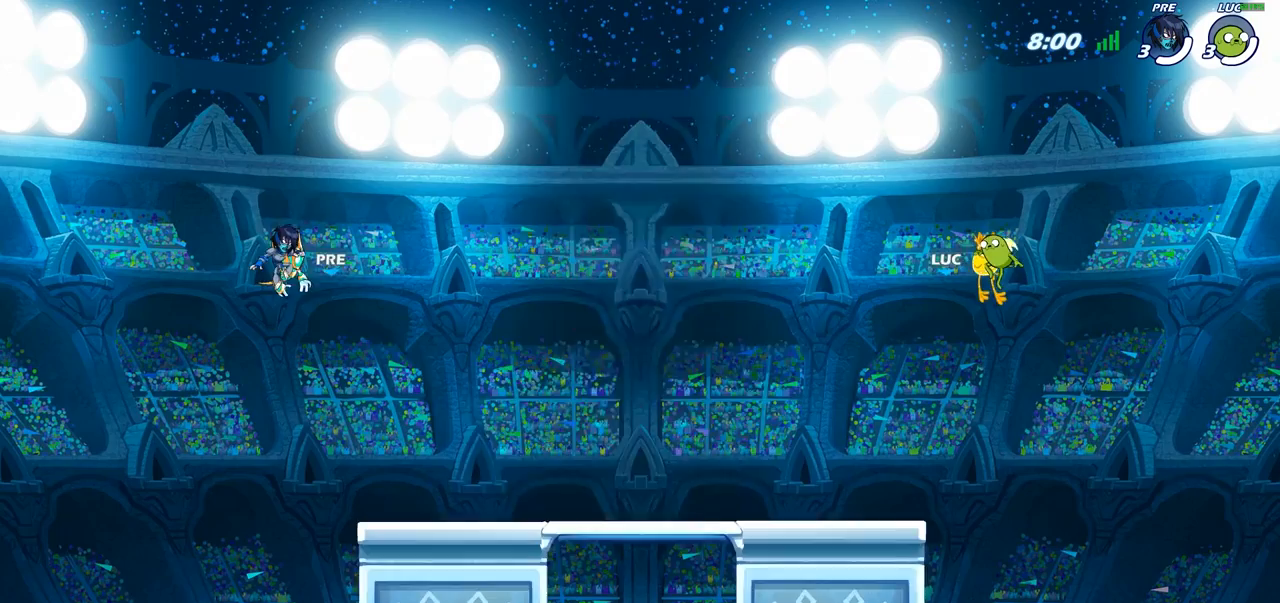
{"buttons": [], "left_stick": "center", "right_stick": "center", "events": [[17, "SELECT", "down"], [133, "SELECT", "up"], [217, "SELECT", "down"], [317, "SELECT", "up"]]}
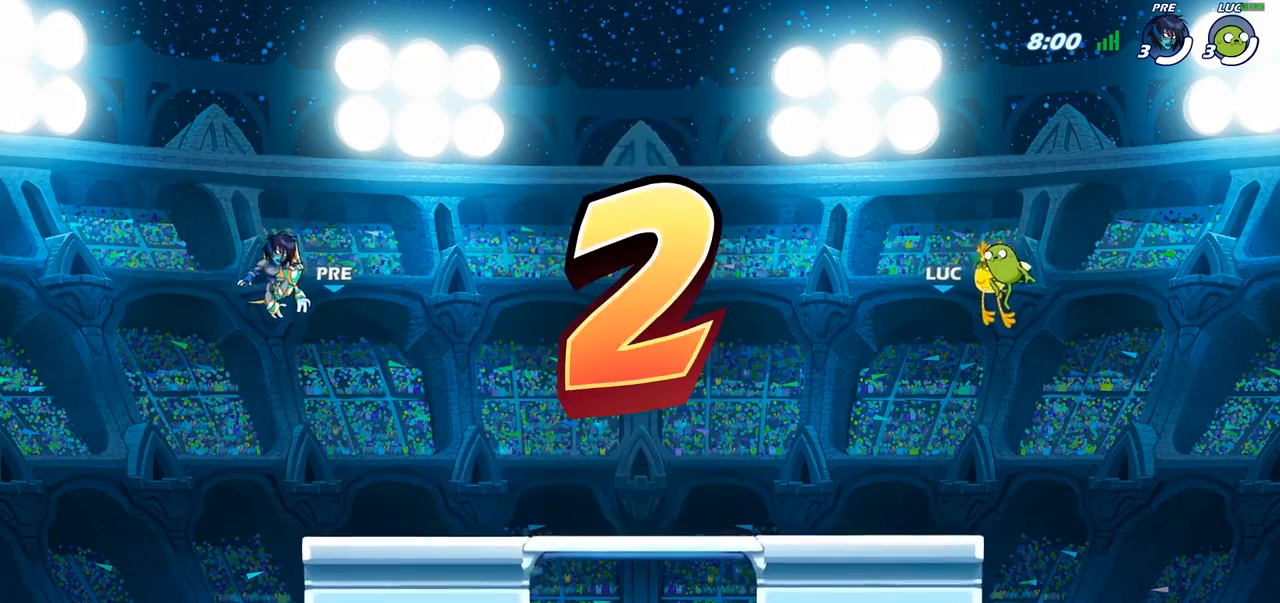
{"buttons": [], "left_stick": "center", "right_stick": "center", "events": [[50, "SELECT", "down"], [233, "SELECT", "up"], [283, "SELECT", "down"], [433, "SELECT", "up"]]}
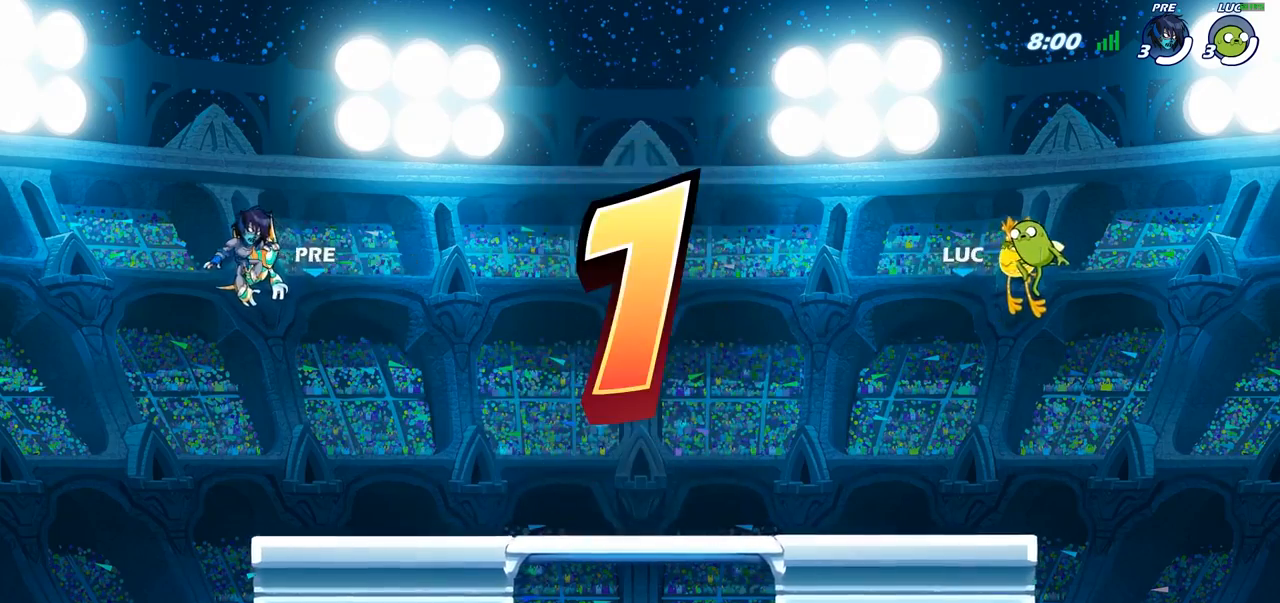
{"buttons": [], "left_stick": "center", "right_stick": "center", "events": [[17, "SELECT", "down"], [150, "SELECT", "up"]]}
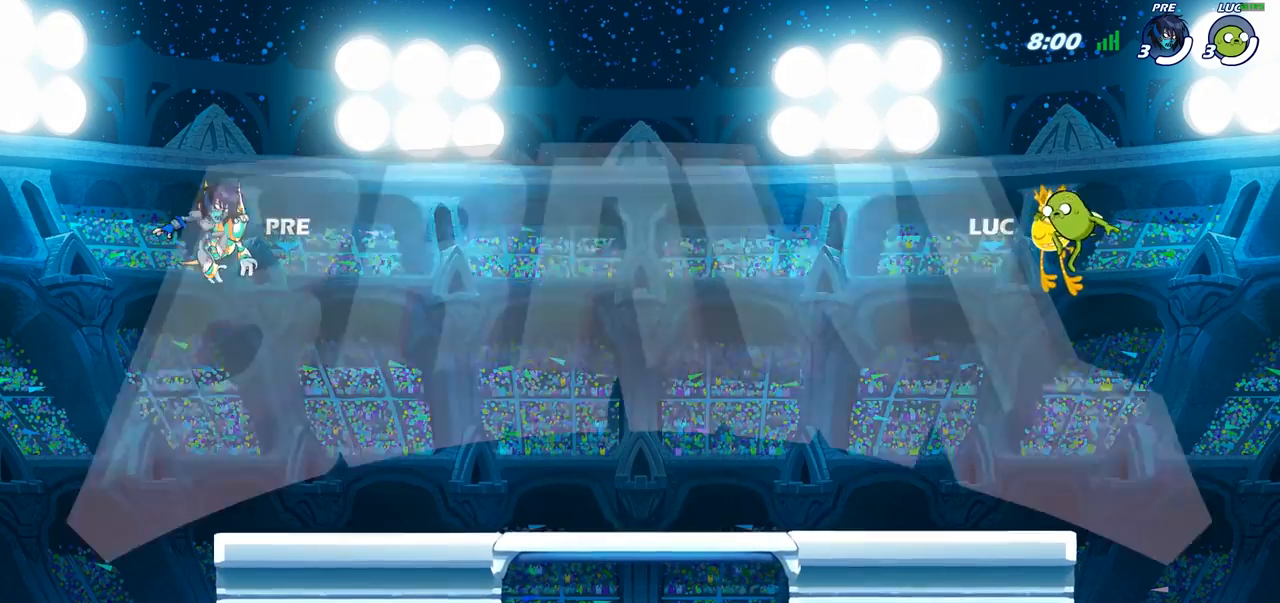
{"buttons": ["SELECT"], "left_stick": "center", "right_stick": "center", "events": [[67, "SELECT", "down"]]}
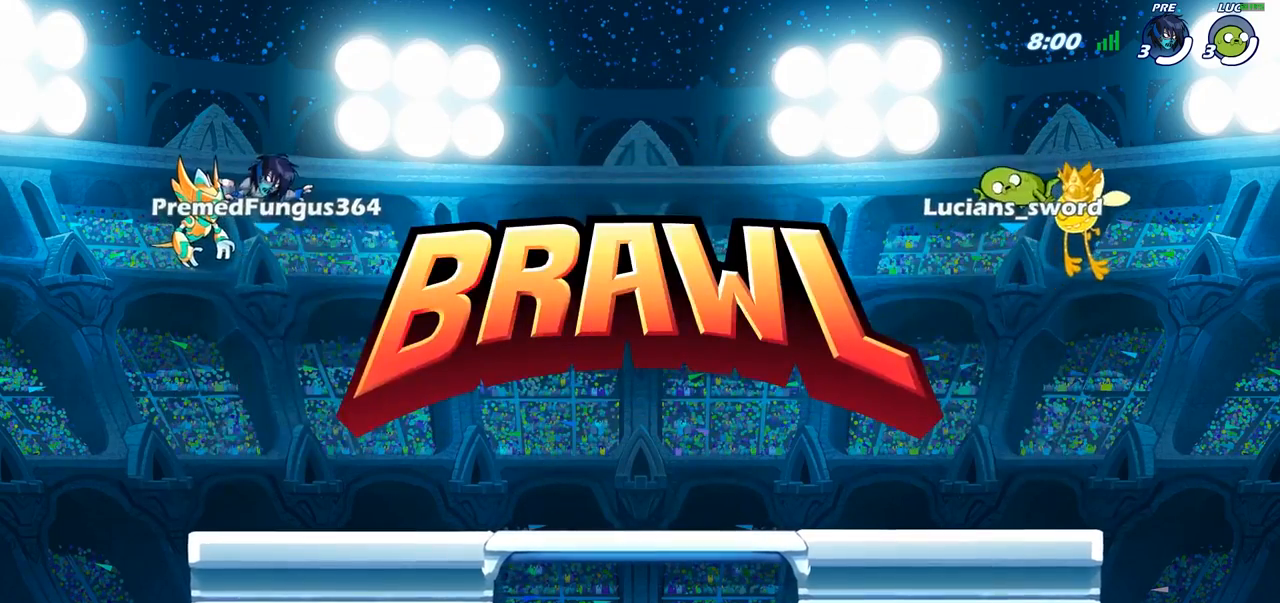
{"buttons": ["SELECT"], "left_stick": "center", "right_stick": "center", "events": []}
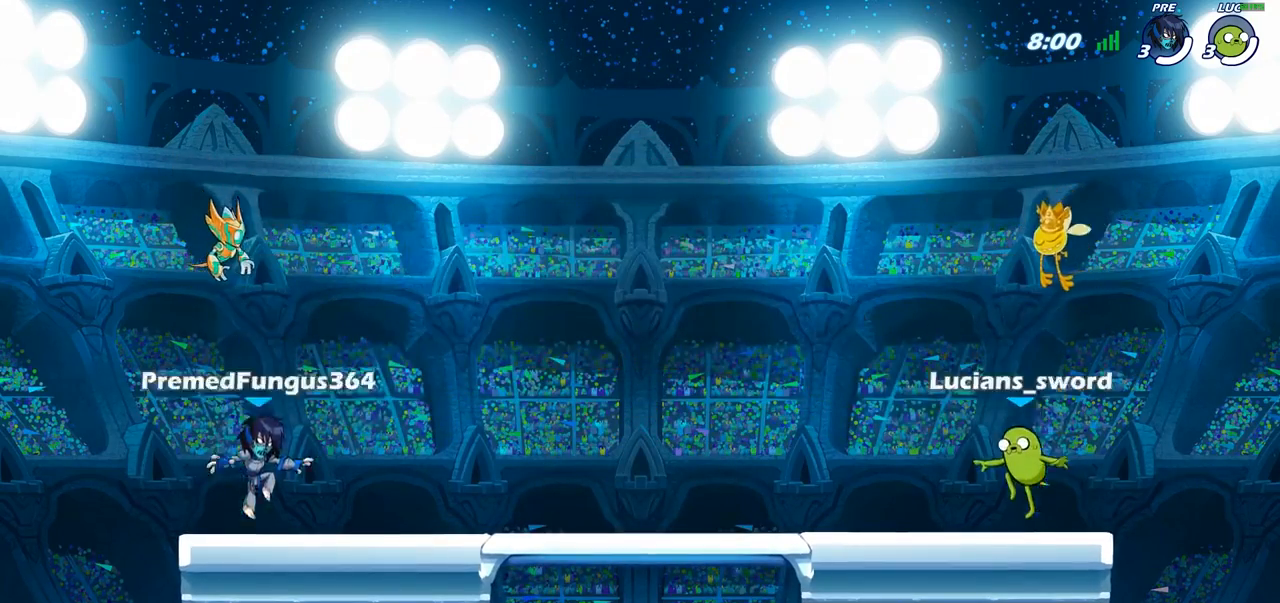
{"buttons": ["SELECT"], "left_stick": "center", "right_stick": "center", "events": [[117, "right_stick", "down-left"], [250, "right_stick", "center"], [333, "right_stick", "down-left"], [433, "right_stick", "center"]]}
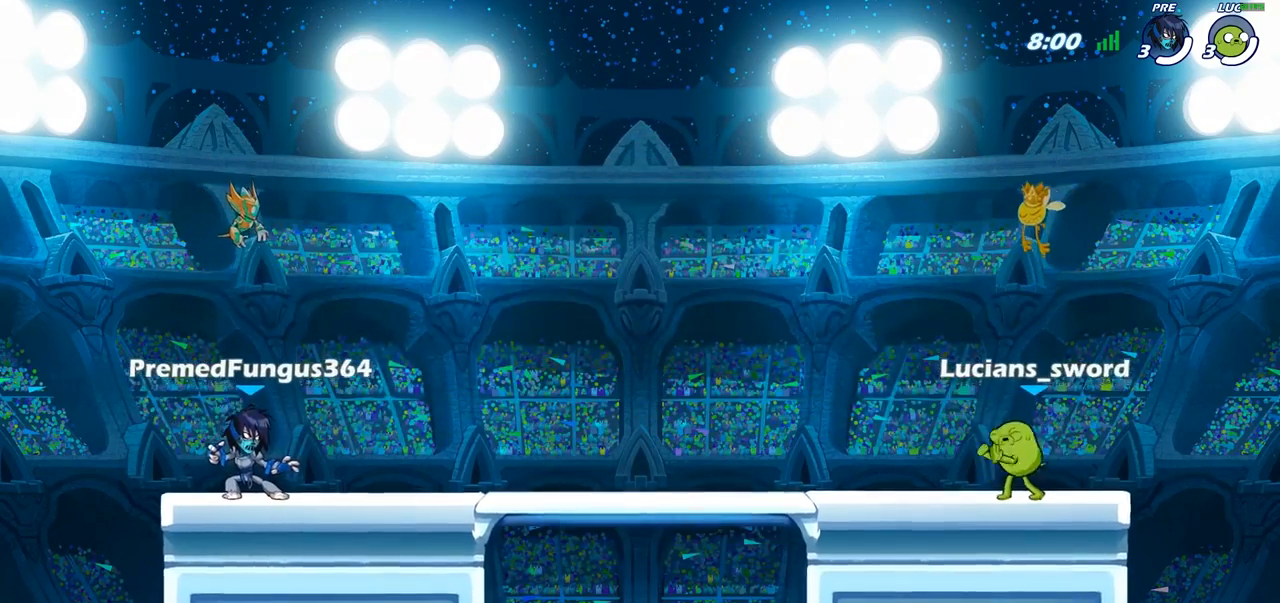
{"buttons": [], "left_stick": "center", "right_stick": "center", "events": [[417, "SELECT", "up"]]}
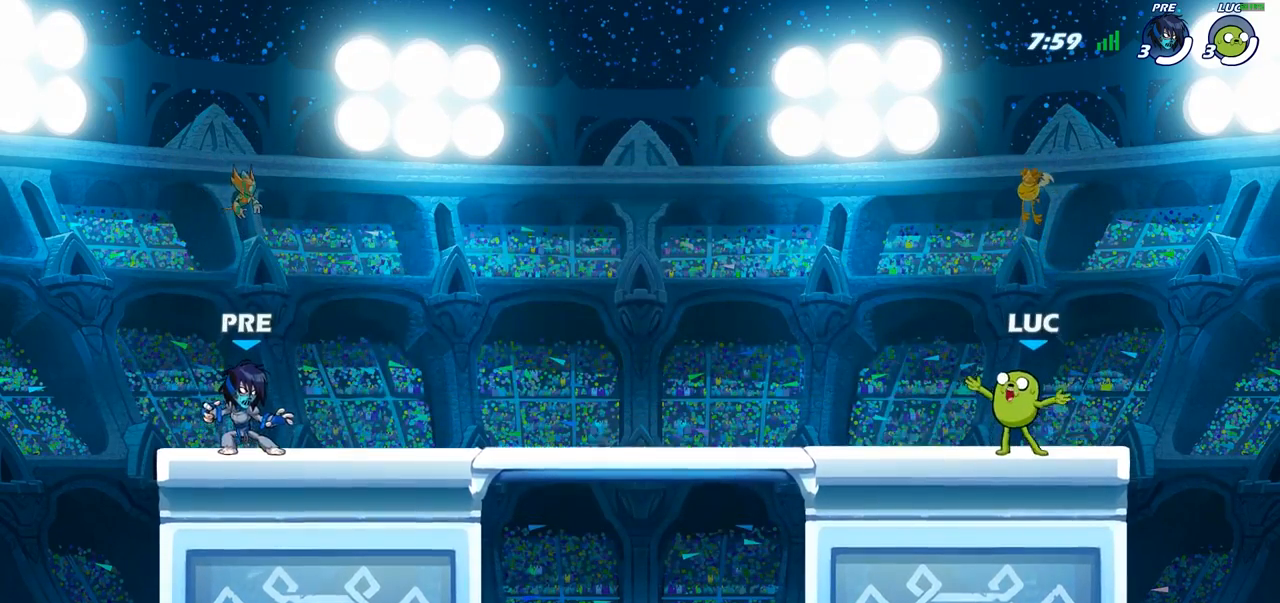
{"buttons": ["R2"], "left_stick": "up-left", "right_stick": "center", "events": [[217, "left_stick", "up-left"], [300, "R2", "down"], [333, "CROSS", "down"], [450, "CROSS", "up"]]}
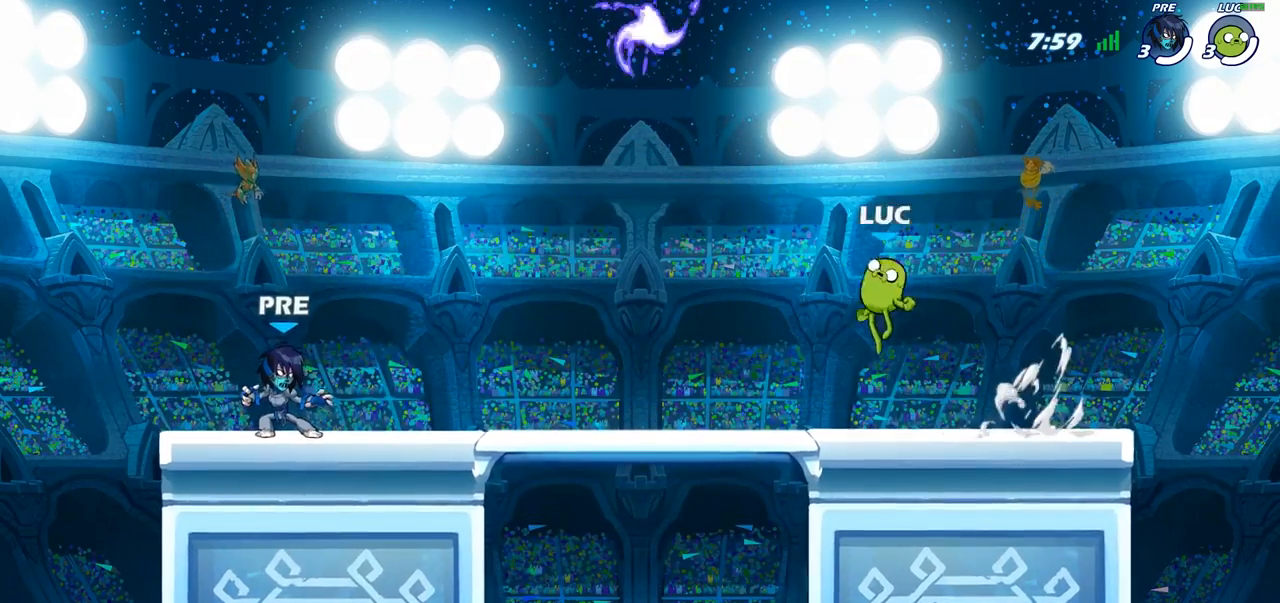
{"buttons": [], "left_stick": "left", "right_stick": "center", "events": [[17, "R2", "up"], [67, "CROSS", "down"], [167, "CROSS", "up"], [250, "CROSS", "down"], [333, "CROSS", "up"], [367, "R1", "down"], [400, "left_stick", "up-right"], [483, "R1", "up"], [500, "left_stick", "left"]]}
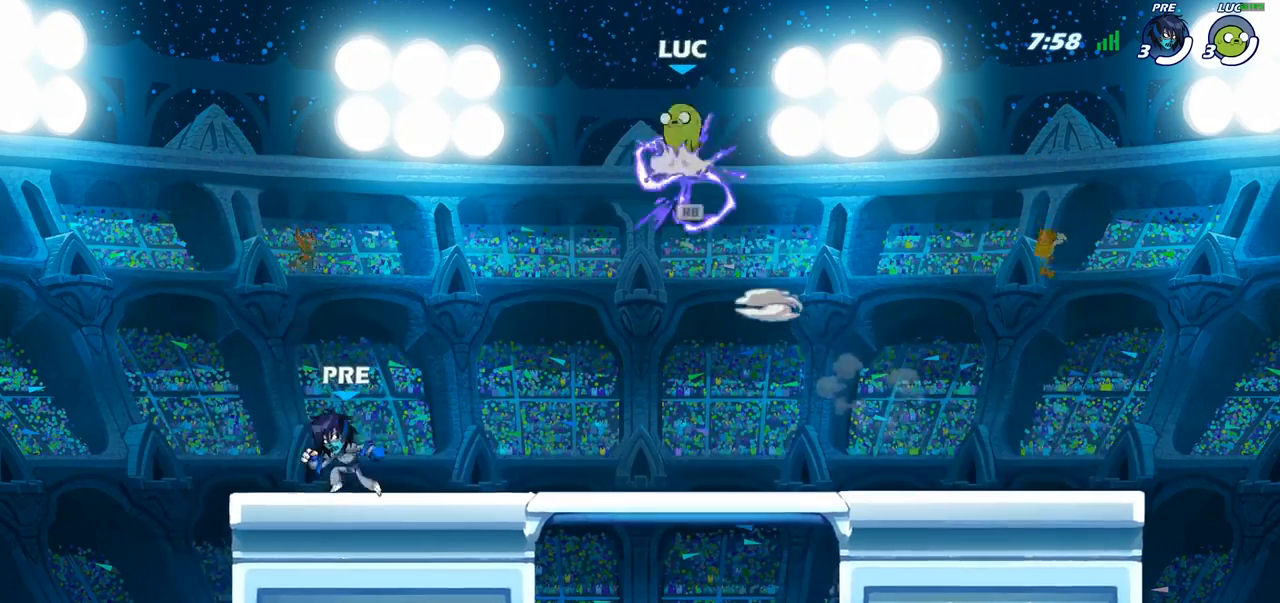
{"buttons": [], "left_stick": "up-left", "right_stick": "center", "events": [[117, "left_stick", "down"], [183, "left_stick", "right"], [250, "left_stick", "up"], [333, "left_stick", "left"], [400, "left_stick", "down-right"], [483, "left_stick", "up-left"]]}
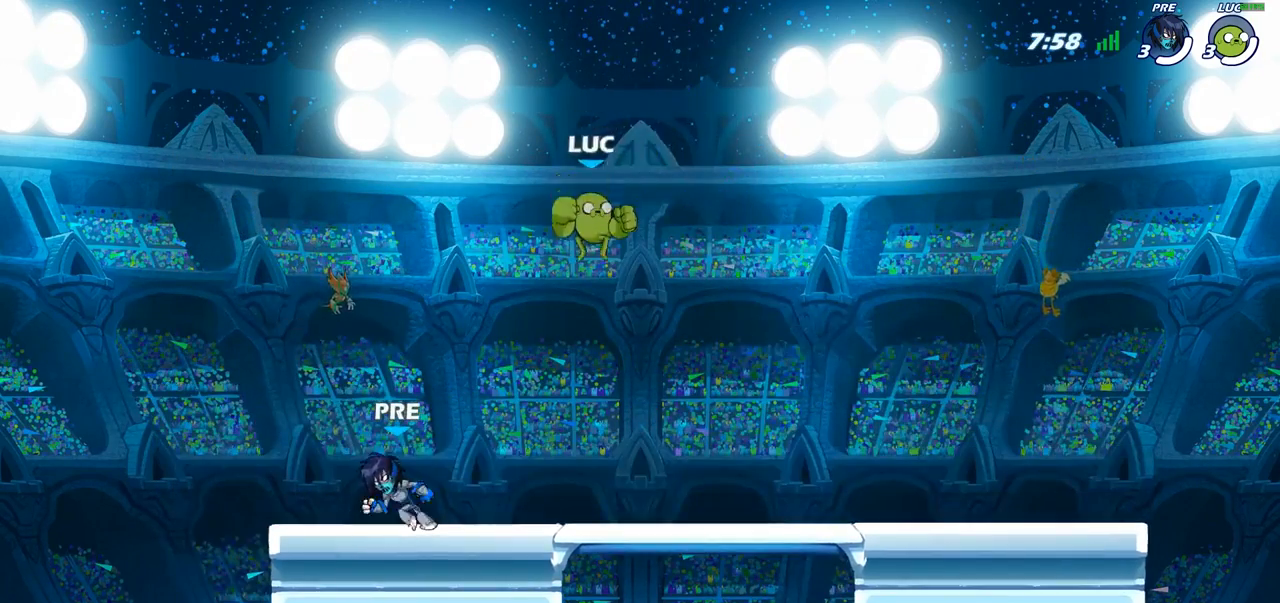
{"buttons": ["CROSS", "R2"], "left_stick": "up-left", "right_stick": "center", "events": [[100, "left_stick", "right"], [183, "left_stick", "up-left"], [417, "R2", "down"], [450, "CROSS", "down"]]}
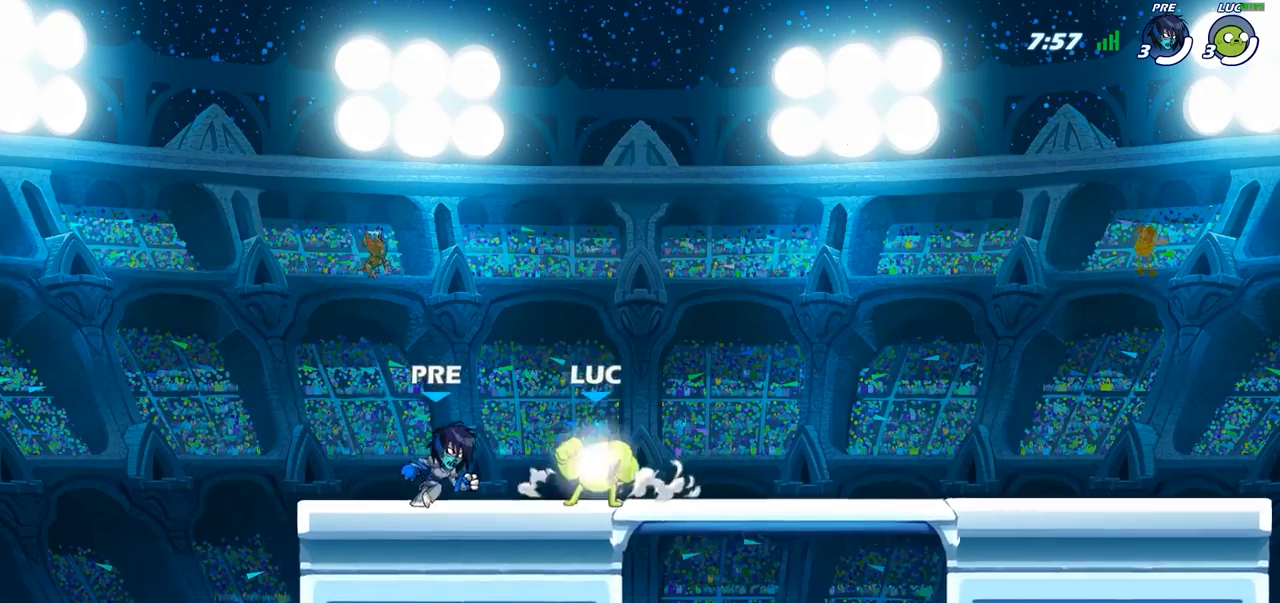
{"buttons": ["CROSS"], "left_stick": "up-right", "right_stick": "center", "events": [[33, "left_stick", "up-right"], [67, "CROSS", "up"], [67, "R2", "up"], [167, "CROSS", "down"], [317, "CROSS", "up"], [383, "CROSS", "down"]]}
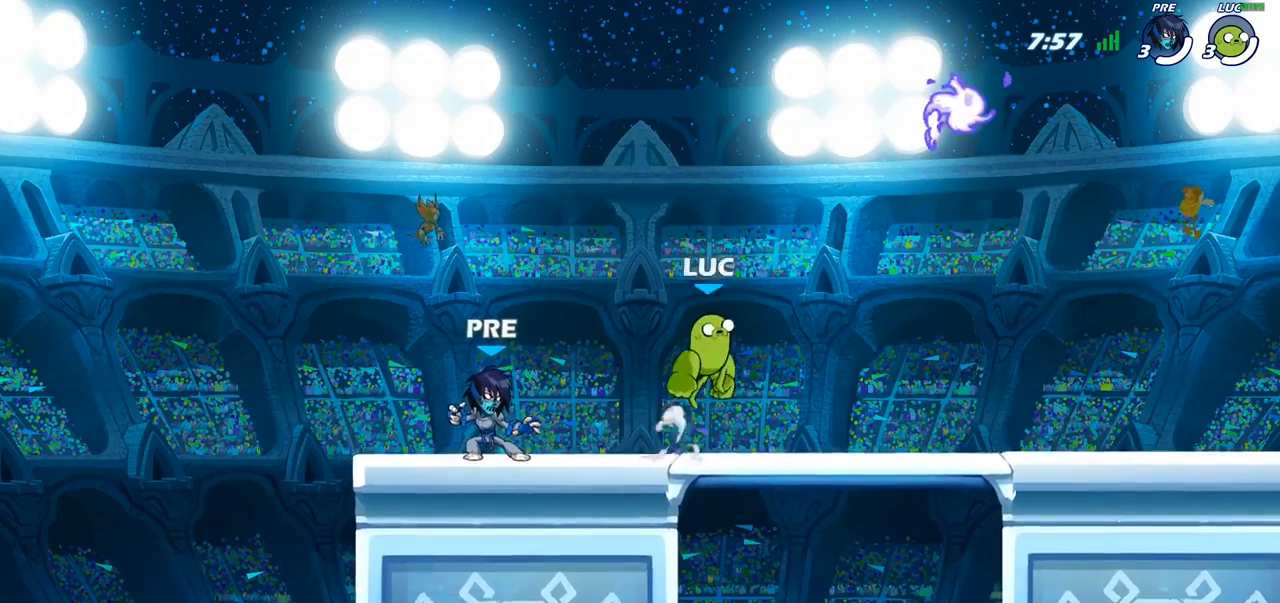
{"buttons": [], "left_stick": "down-left", "right_stick": "center", "events": [[33, "CROSS", "up"], [150, "left_stick", "down-left"]]}
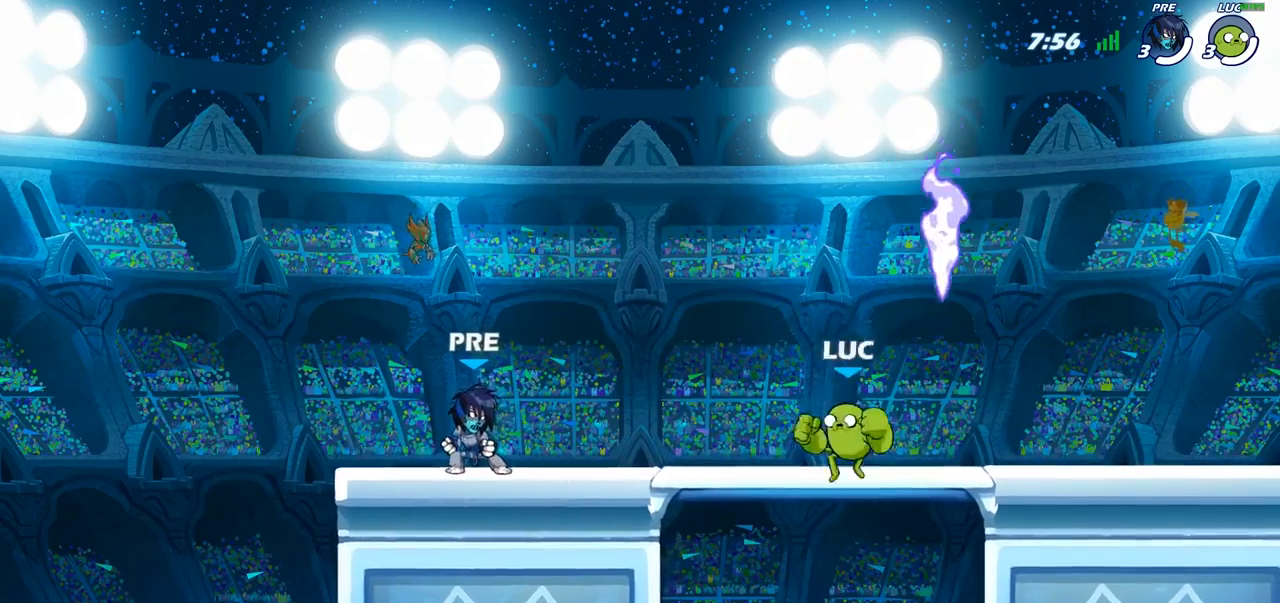
{"buttons": ["CROSS"], "left_stick": "left", "right_stick": "center", "events": [[50, "left_stick", "left"], [367, "CROSS", "down"]]}
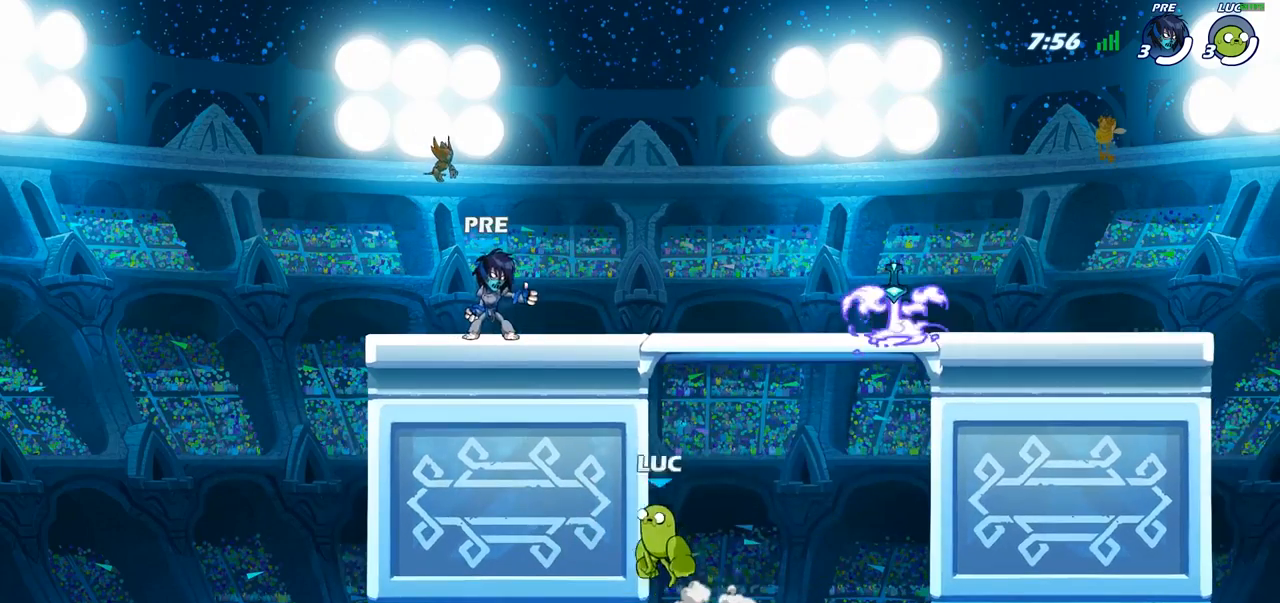
{"buttons": ["CIRCLE"], "left_stick": "up-left", "right_stick": "center", "events": [[50, "CROSS", "up"], [83, "left_stick", "up-right"], [200, "CROSS", "down"], [333, "CROSS", "up"], [367, "CROSS", "down"], [400, "left_stick", "up-left"], [433, "CIRCLE", "down"], [433, "CROSS", "up"]]}
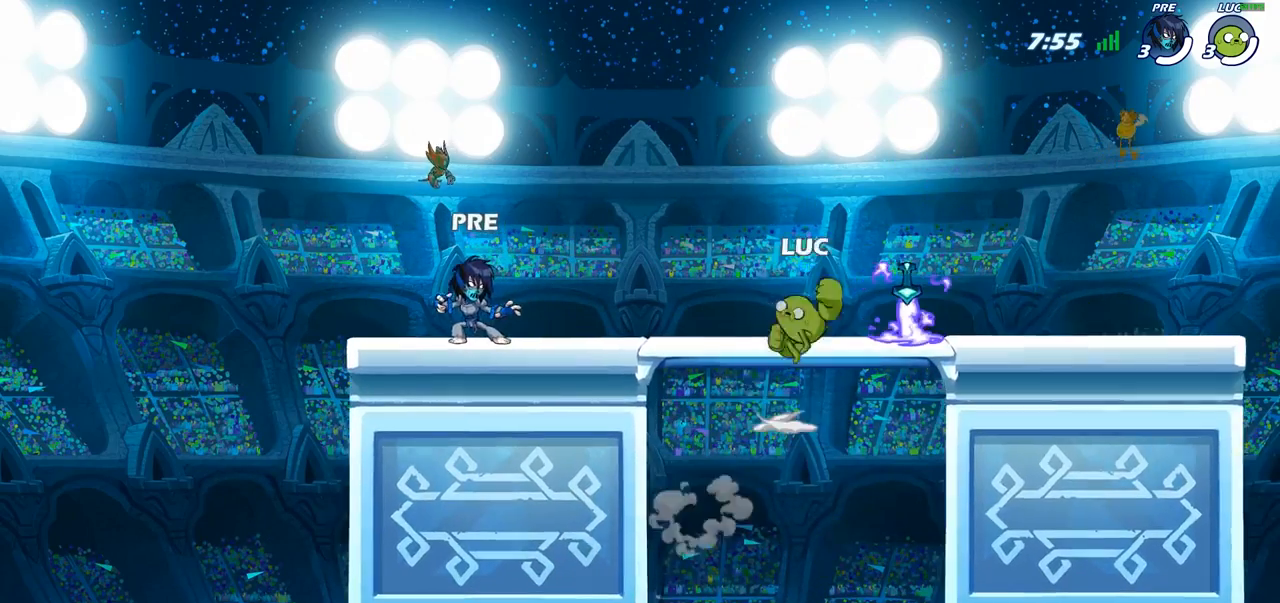
{"buttons": [], "left_stick": "left", "right_stick": "center", "events": [[17, "left_stick", "center"], [100, "CIRCLE", "up"], [500, "left_stick", "left"]]}
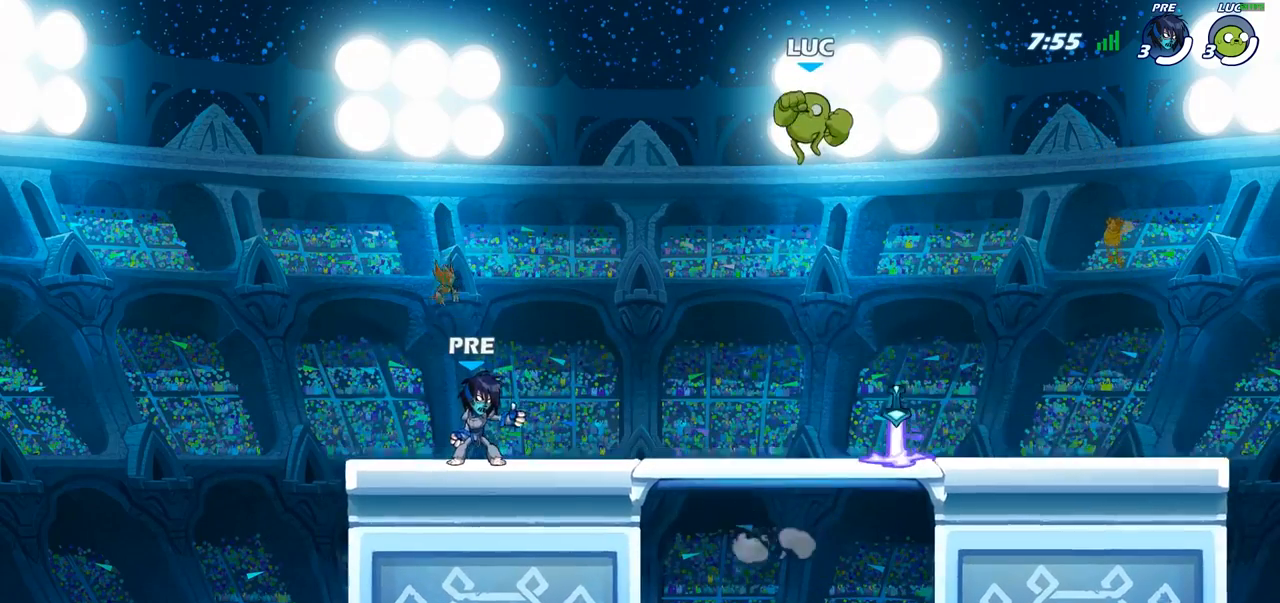
{"buttons": [], "left_stick": "down-left", "right_stick": "center", "events": [[100, "left_stick", "down-left"]]}
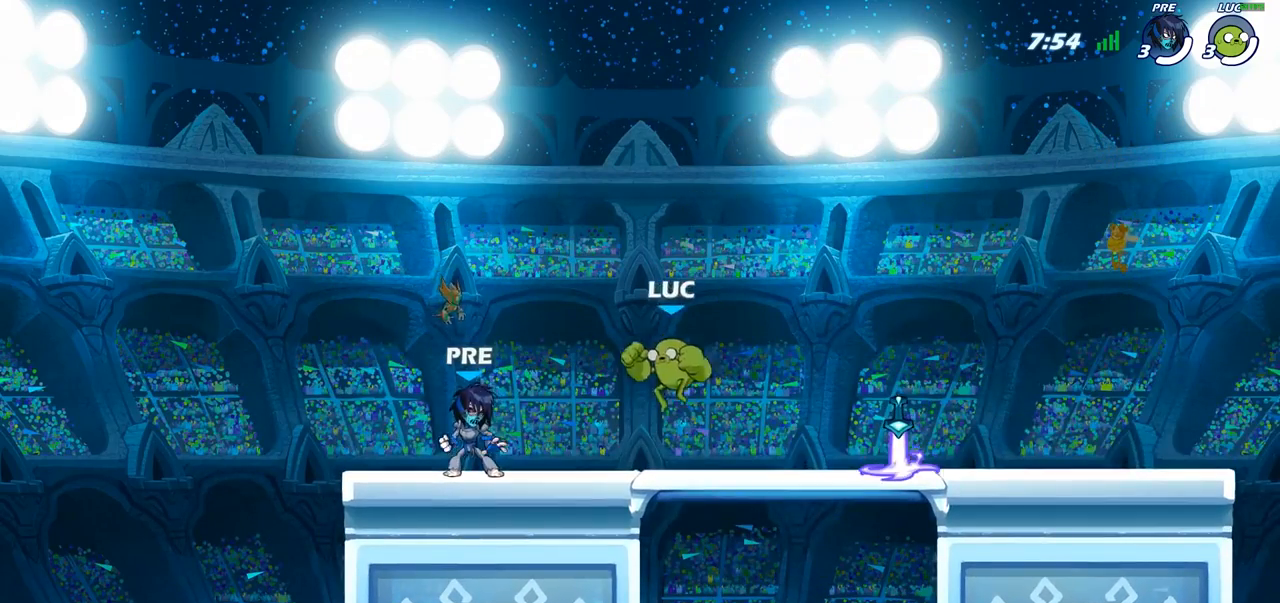
{"buttons": [], "left_stick": "center", "right_stick": "center", "events": [[83, "left_stick", "center"], [217, "right_stick", "down-left"], [417, "right_stick", "center"]]}
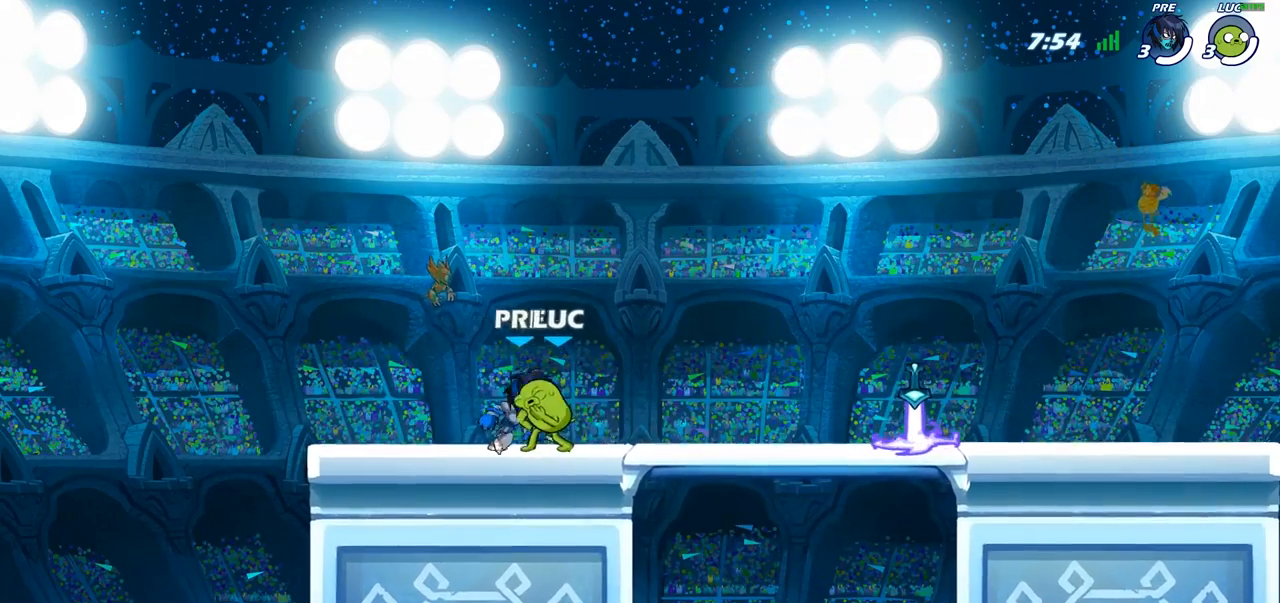
{"buttons": [], "left_stick": "center", "right_stick": "center", "events": []}
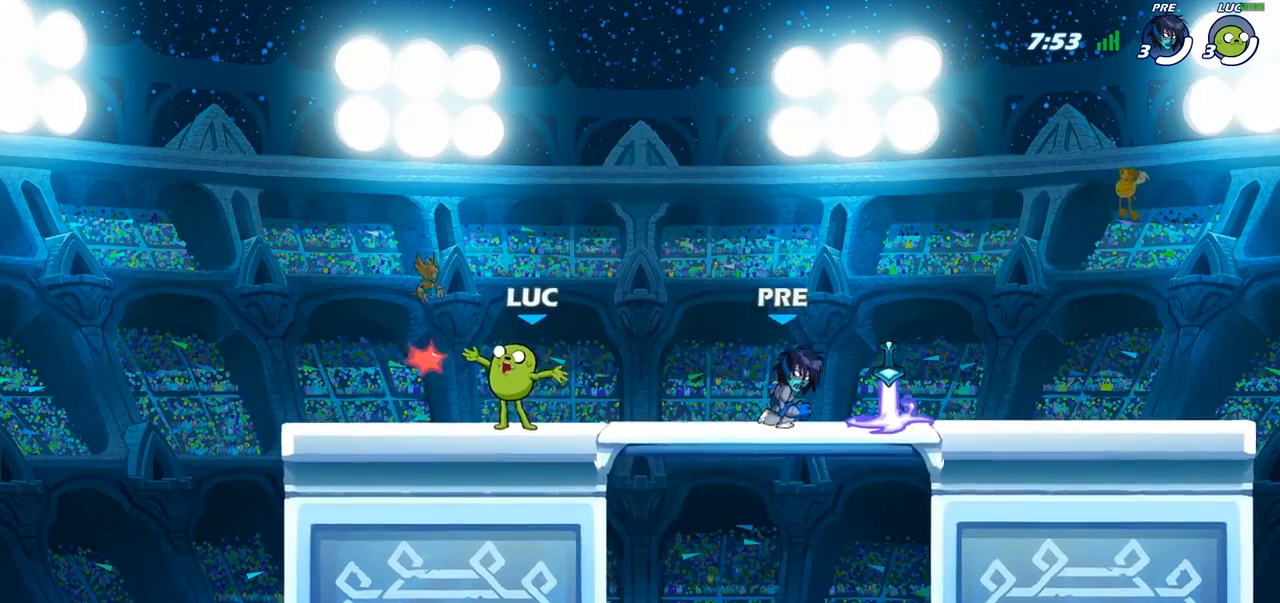
{"buttons": ["R2"], "left_stick": "up-left", "right_stick": "center", "events": [[183, "left_stick", "right"], [417, "R2", "down"], [483, "left_stick", "up-left"]]}
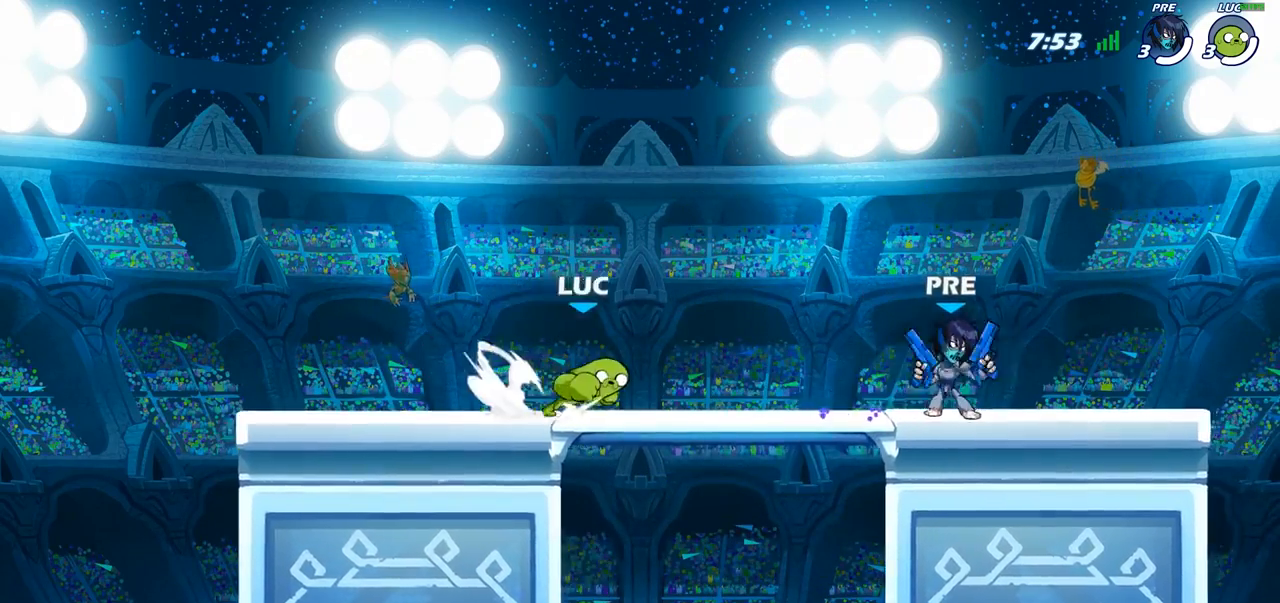
{"buttons": [], "left_stick": "center", "right_stick": "center", "events": [[50, "R2", "up"], [100, "R2", "down"], [233, "left_stick", "center"], [250, "R2", "up"]]}
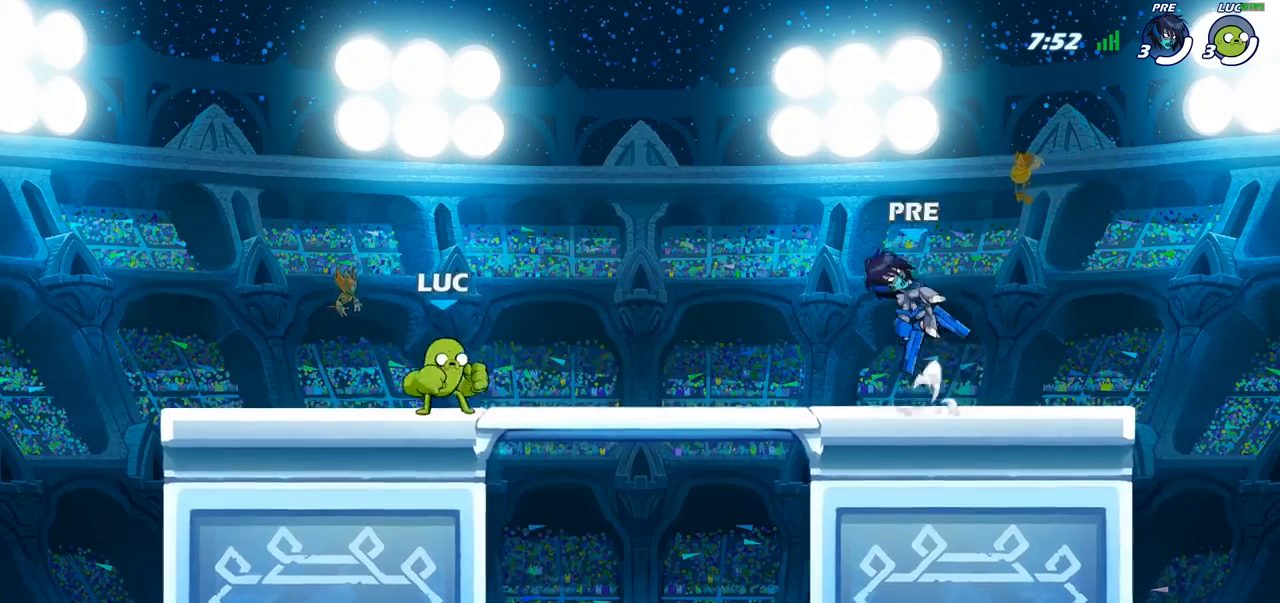
{"buttons": [], "left_stick": "center", "right_stick": "center", "events": [[67, "left_stick", "right"], [200, "R2", "down"], [317, "CROSS", "down"], [317, "R2", "up"], [350, "left_stick", "center"], [383, "SQUARE", "down"], [417, "CROSS", "up"], [450, "SQUARE", "up"]]}
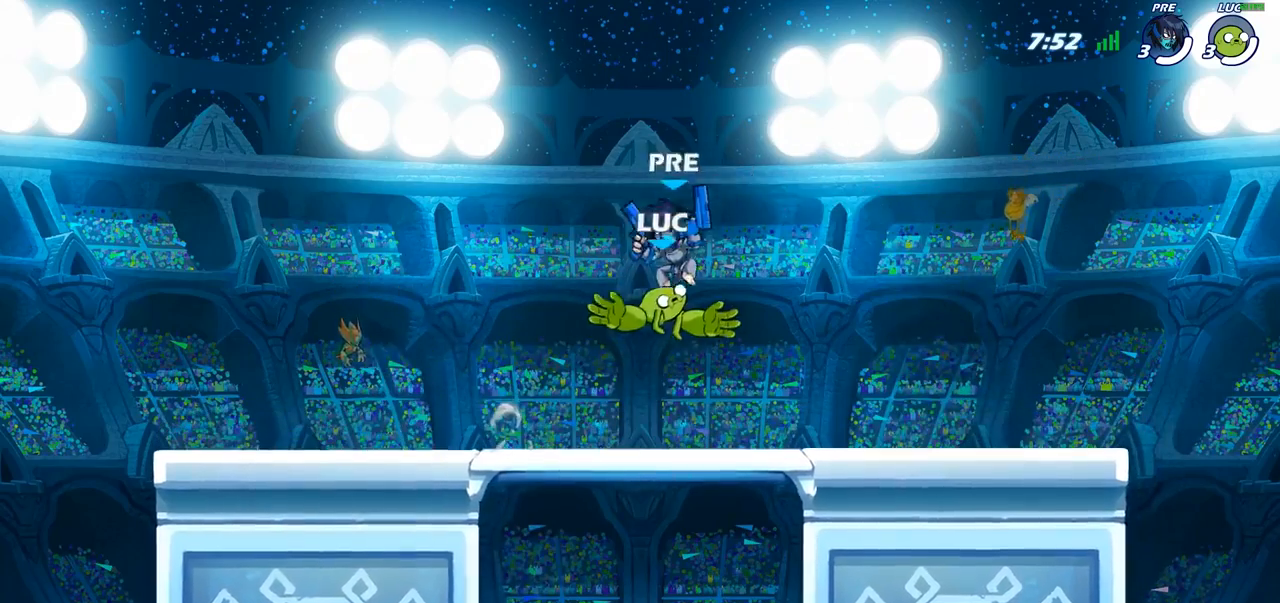
{"buttons": [], "left_stick": "center", "right_stick": "center", "events": []}
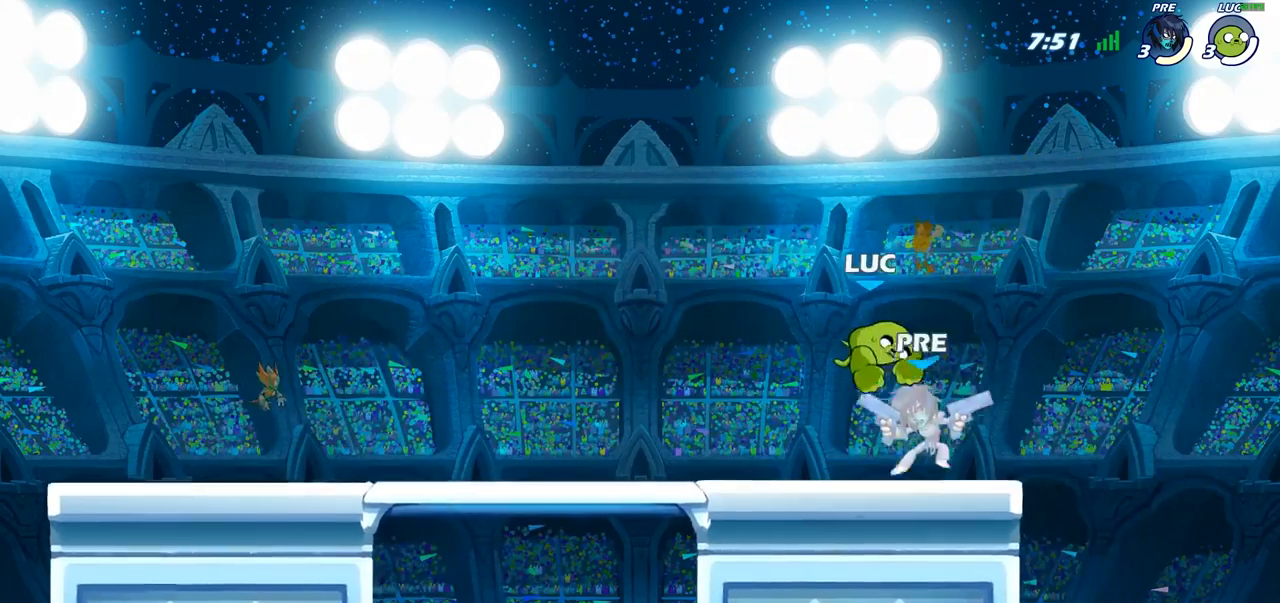
{"buttons": [], "left_stick": "center", "right_stick": "center", "events": [[50, "R2", "down"], [67, "left_stick", "down"], [100, "SQUARE", "down"], [150, "R2", "up"], [167, "left_stick", "center"], [200, "SQUARE", "up"]]}
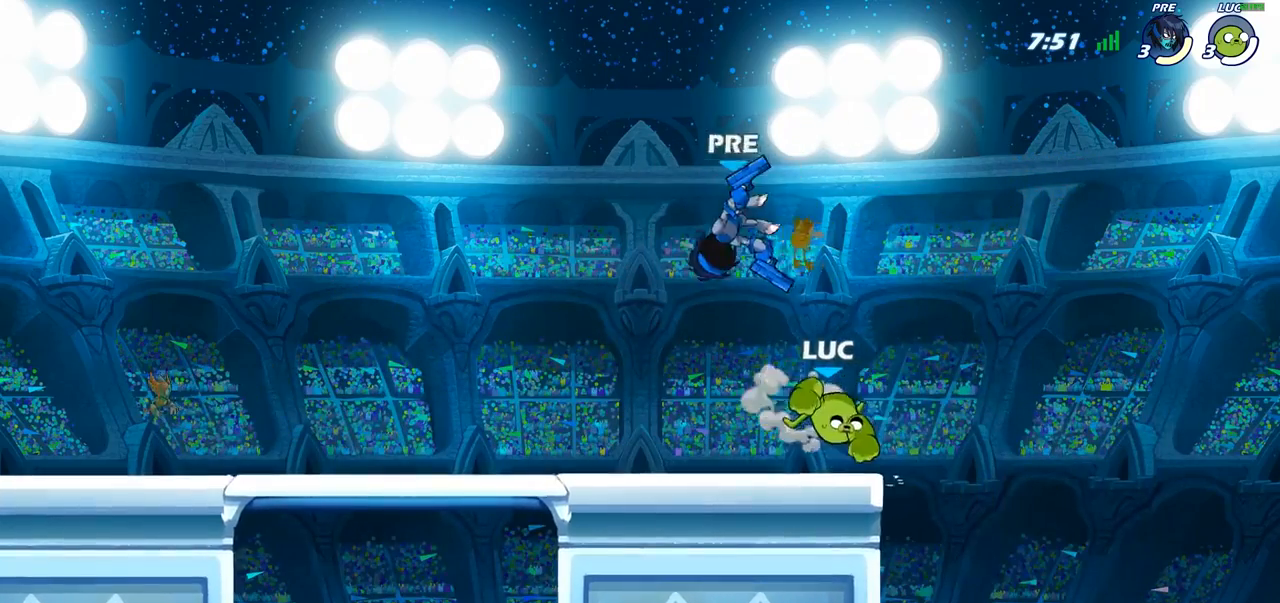
{"buttons": ["CROSS"], "left_stick": "up", "right_stick": "center", "events": [[300, "left_stick", "right"], [383, "CROSS", "down"], [450, "left_stick", "up"]]}
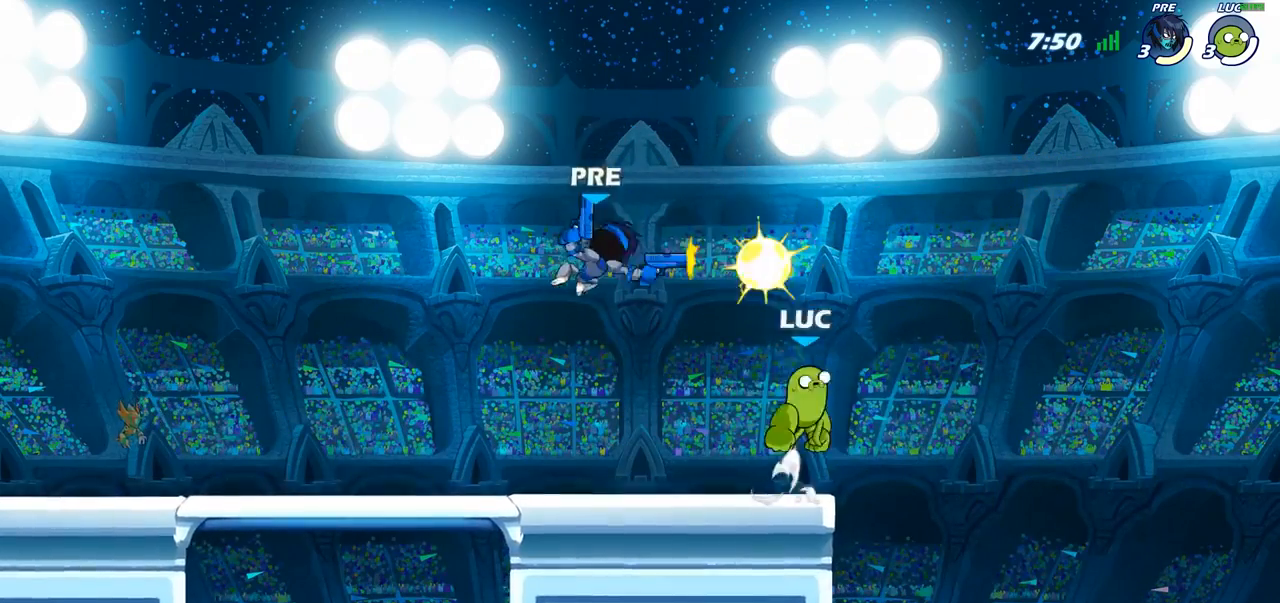
{"buttons": [], "left_stick": "center", "right_stick": "center", "events": [[17, "CROSS", "up"], [83, "left_stick", "left"], [167, "left_stick", "down-left"], [383, "left_stick", "up-left"], [433, "left_stick", "center"]]}
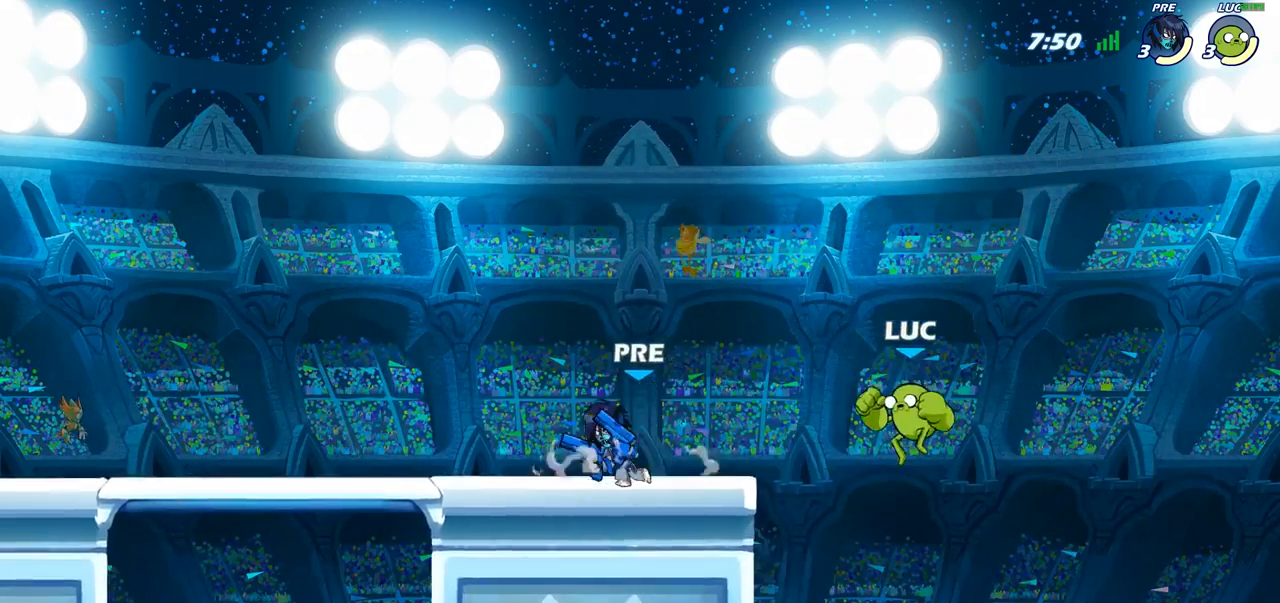
{"buttons": [], "left_stick": "up-left", "right_stick": "center", "events": [[17, "R2", "down"], [250, "left_stick", "left"], [267, "R2", "up"], [300, "CROSS", "down"], [333, "left_stick", "up-left"], [467, "CROSS", "up"]]}
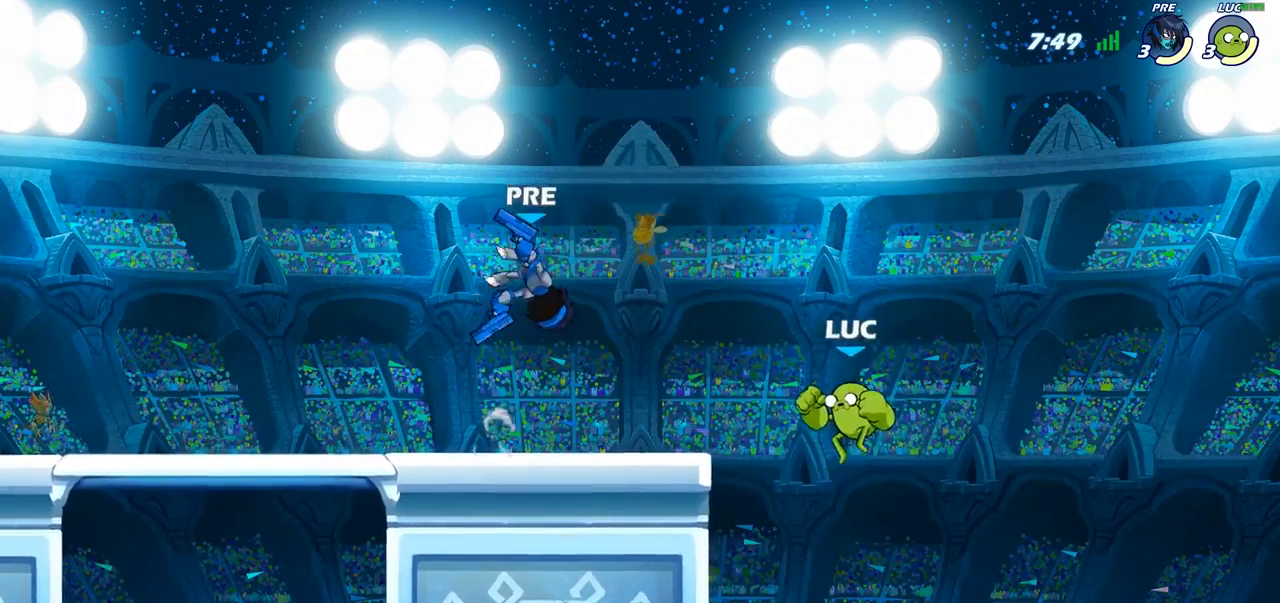
{"buttons": [], "left_stick": "center", "right_stick": "center", "events": [[50, "CROSS", "down"], [233, "CROSS", "up"], [233, "SQUARE", "down"], [233, "right_stick", "down-left"], [300, "right_stick", "center"], [317, "SQUARE", "up"], [350, "left_stick", "center"]]}